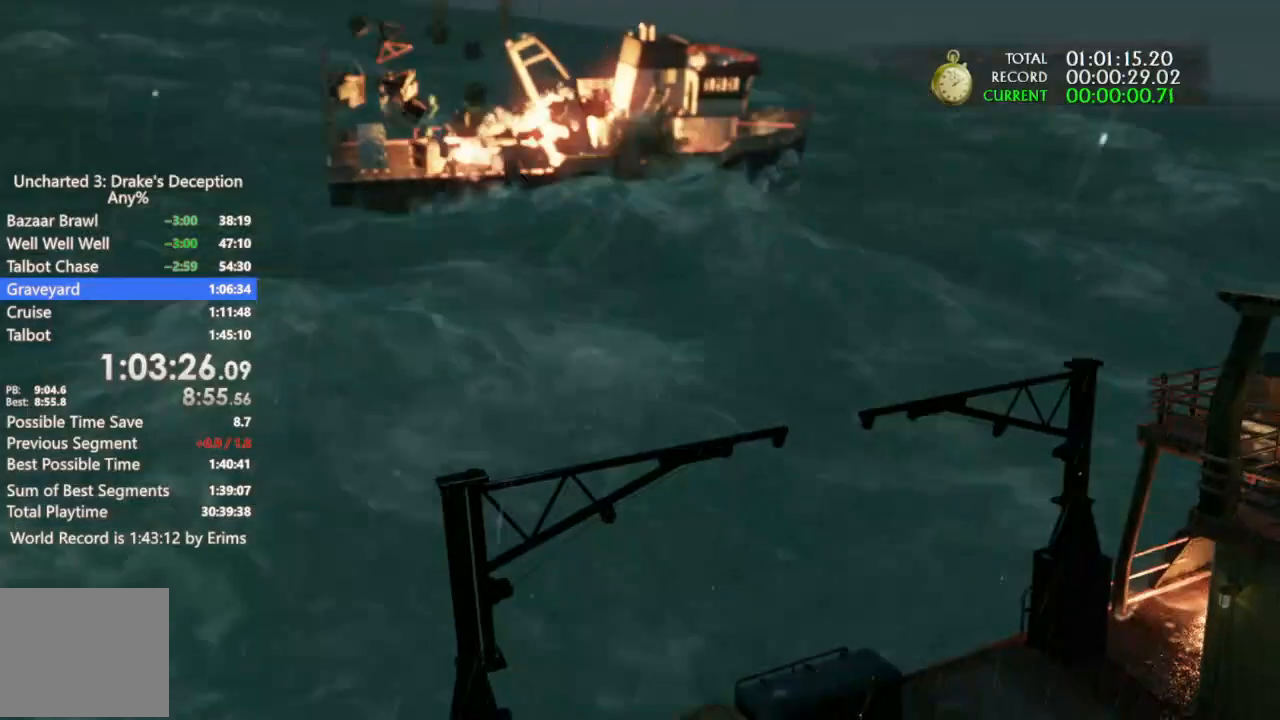
Gameplay with a controller (PlayStation layout); each line is a JSON object with the inputs held at the frame after it (dt_ms = milliseconds from this image to that frame). "events" lists button and stick changes between this image and that frame as [ms after this image, input, new state], when the widget could be followed in between. Not read: R3.
{"dt_ms": 500, "buttons": [], "left_stick": "up", "right_stick": "center", "events": []}
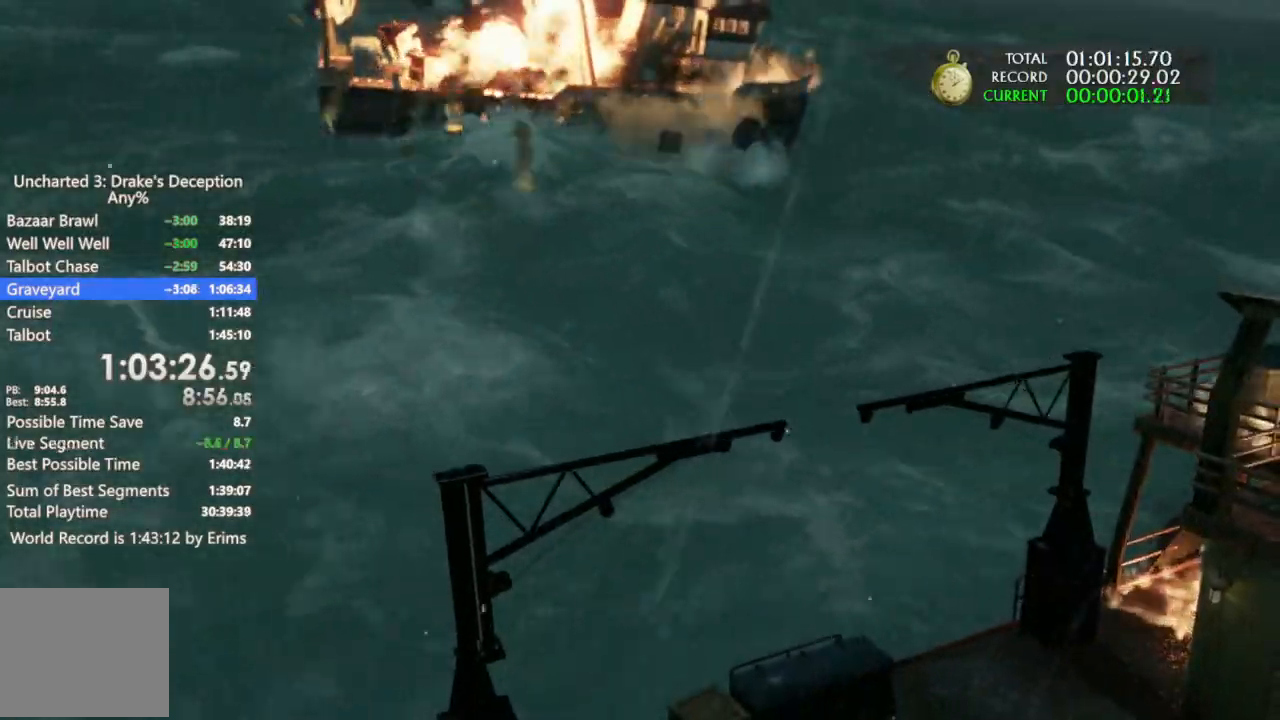
{"dt_ms": 500, "buttons": [], "left_stick": "up", "right_stick": "center", "events": []}
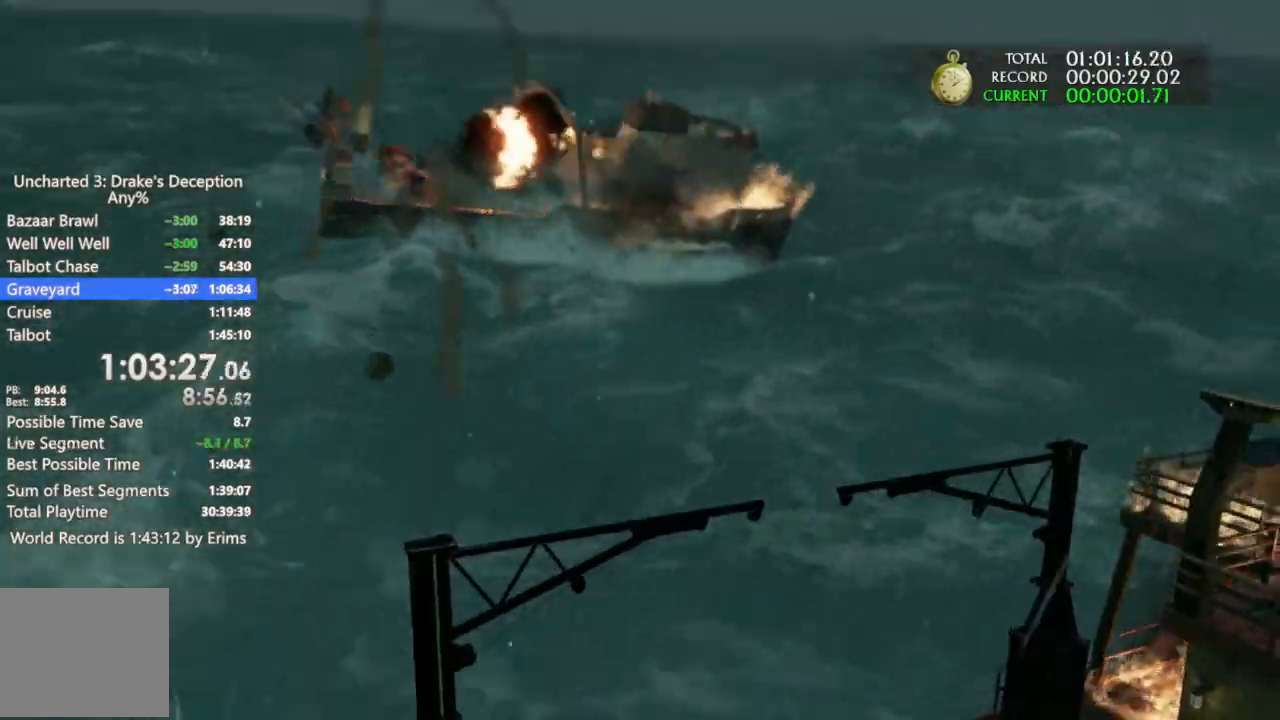
{"dt_ms": 500, "buttons": [], "left_stick": "center", "right_stick": "center", "events": [[267, "left_stick", "center"]]}
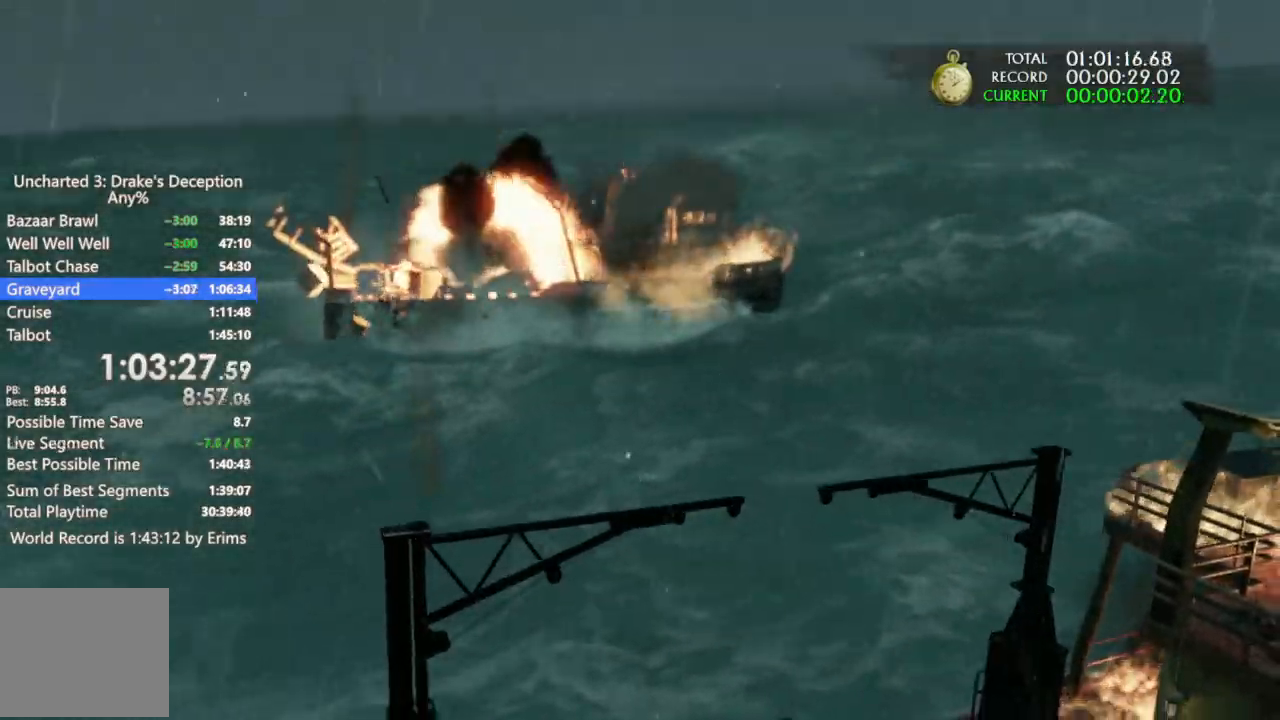
{"dt_ms": 500, "buttons": [], "left_stick": "up", "right_stick": "center", "events": [[33, "left_stick", "up"]]}
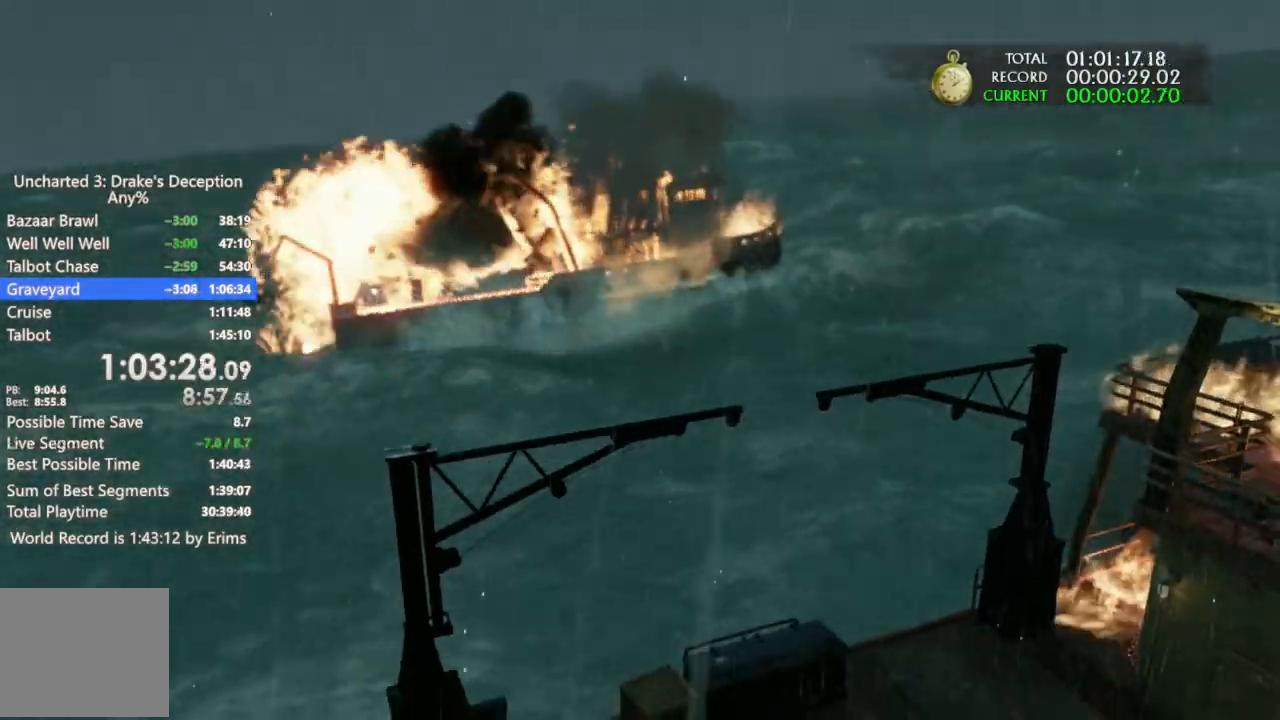
{"dt_ms": 1000, "buttons": [], "left_stick": "up", "right_stick": "center"}
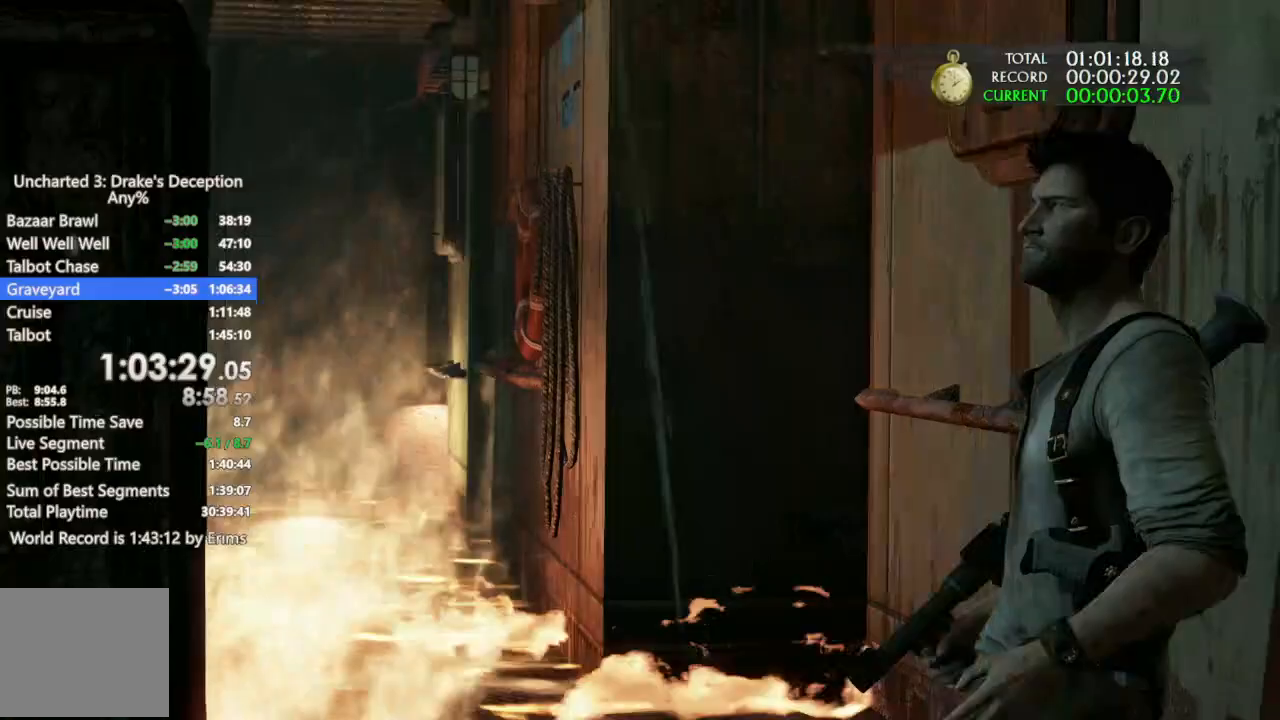
{"dt_ms": 500, "buttons": [], "left_stick": "up", "right_stick": "right", "events": [[67, "right_stick", "right"]]}
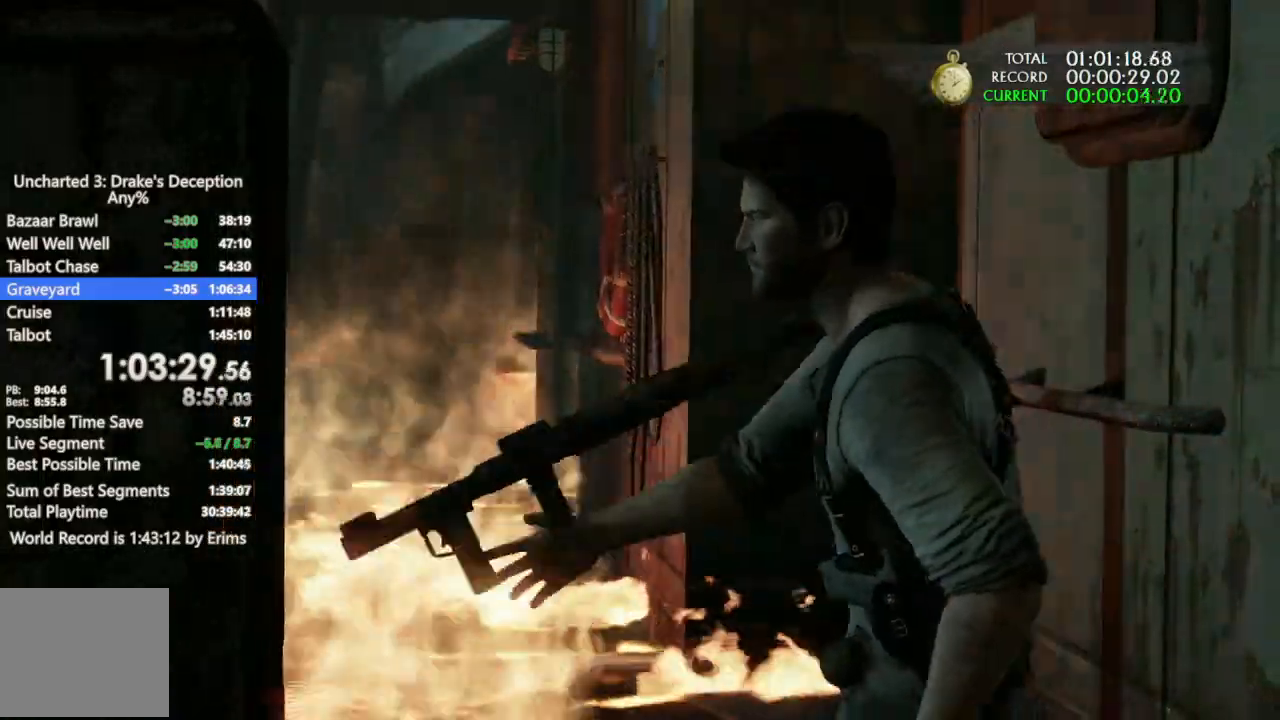
{"dt_ms": 500, "buttons": [], "left_stick": "up", "right_stick": "right", "events": []}
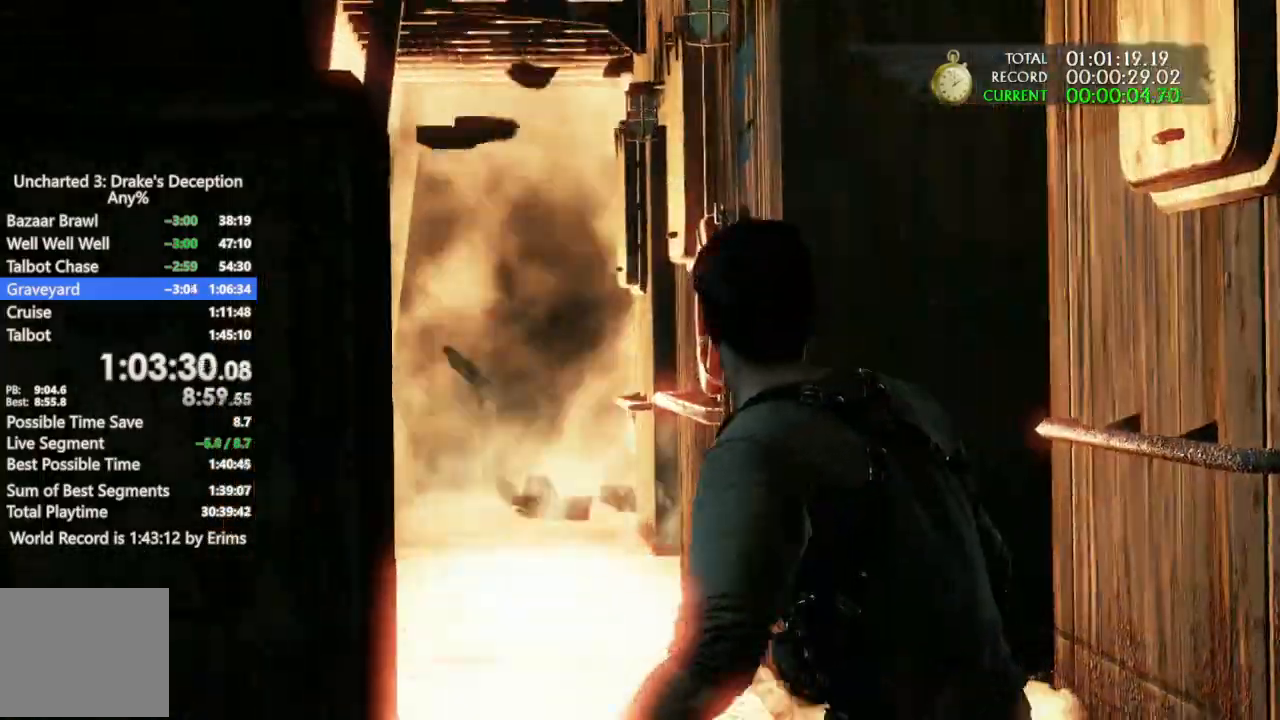
{"dt_ms": 500, "buttons": ["R1"], "left_stick": "up", "right_stick": "right", "events": [[200, "R1", "down"], [300, "R1", "up"], [433, "R1", "down"]]}
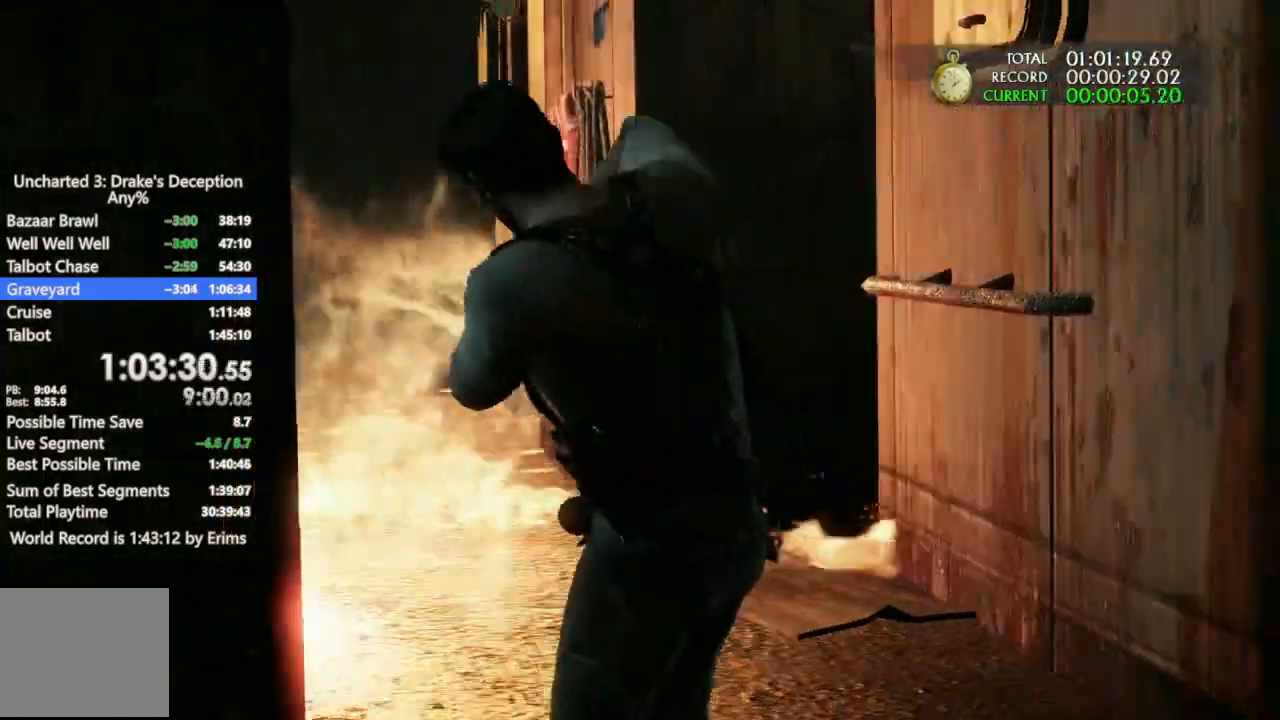
{"dt_ms": 500, "buttons": [], "left_stick": "up", "right_stick": "right", "events": [[33, "R1", "up"], [133, "R1", "down"], [267, "R1", "up"], [367, "R1", "down"], [467, "R1", "up"]]}
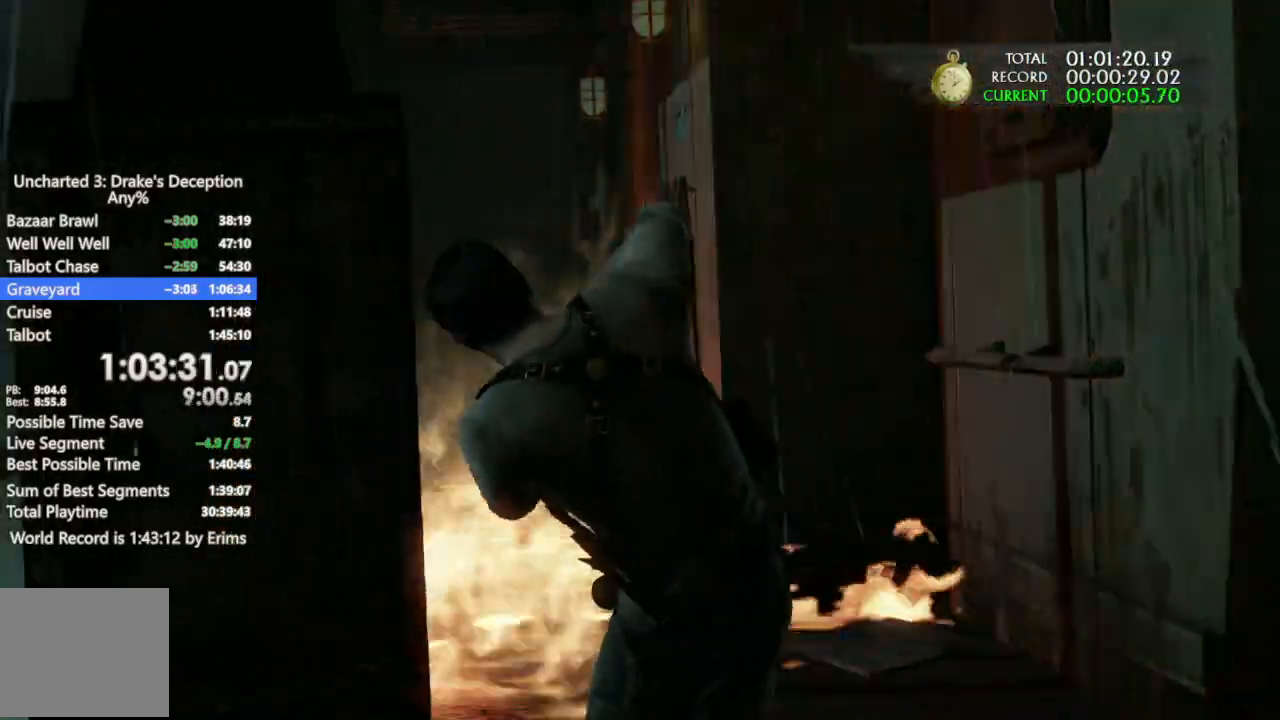
{"dt_ms": 500, "buttons": ["R1"], "left_stick": "up", "right_stick": "right", "events": [[100, "R1", "down"], [200, "R1", "up"], [300, "R1", "down"], [400, "R1", "up"], [500, "R1", "down"]]}
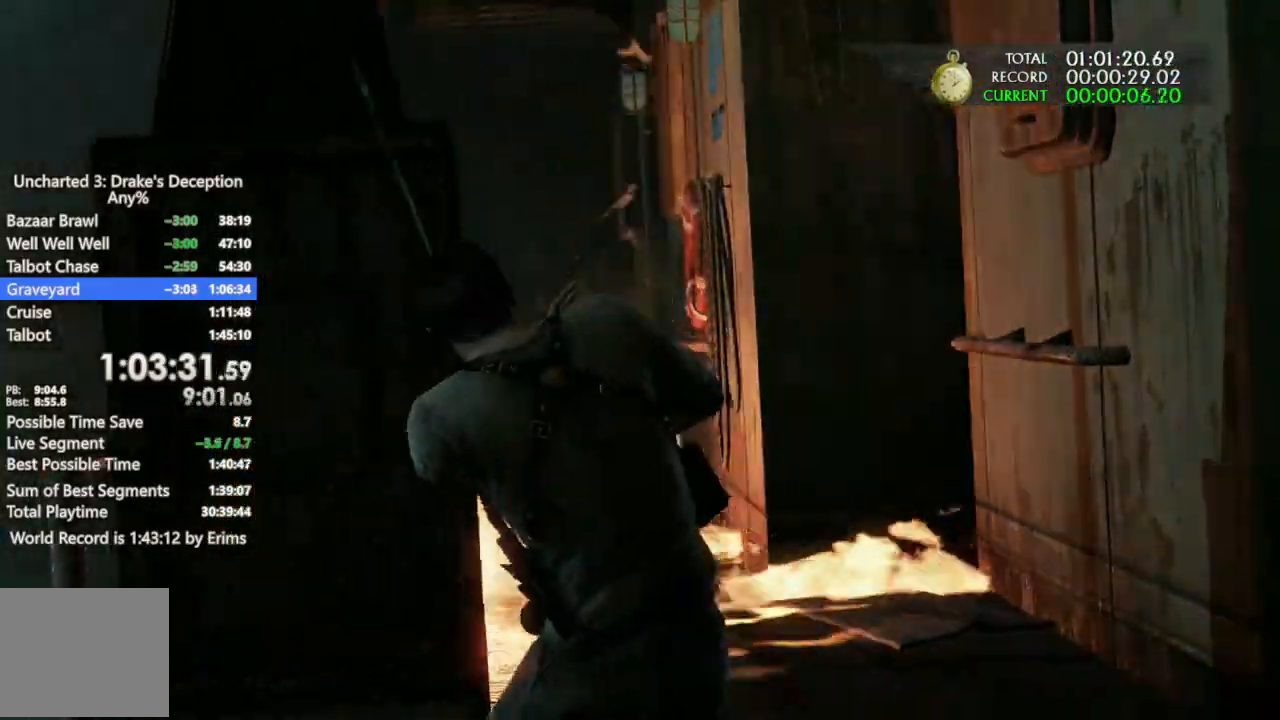
{"dt_ms": 500, "buttons": ["R1"], "left_stick": "up", "right_stick": "right", "events": [[100, "R1", "up"], [200, "R1", "down"], [300, "R1", "up"], [400, "R1", "down"]]}
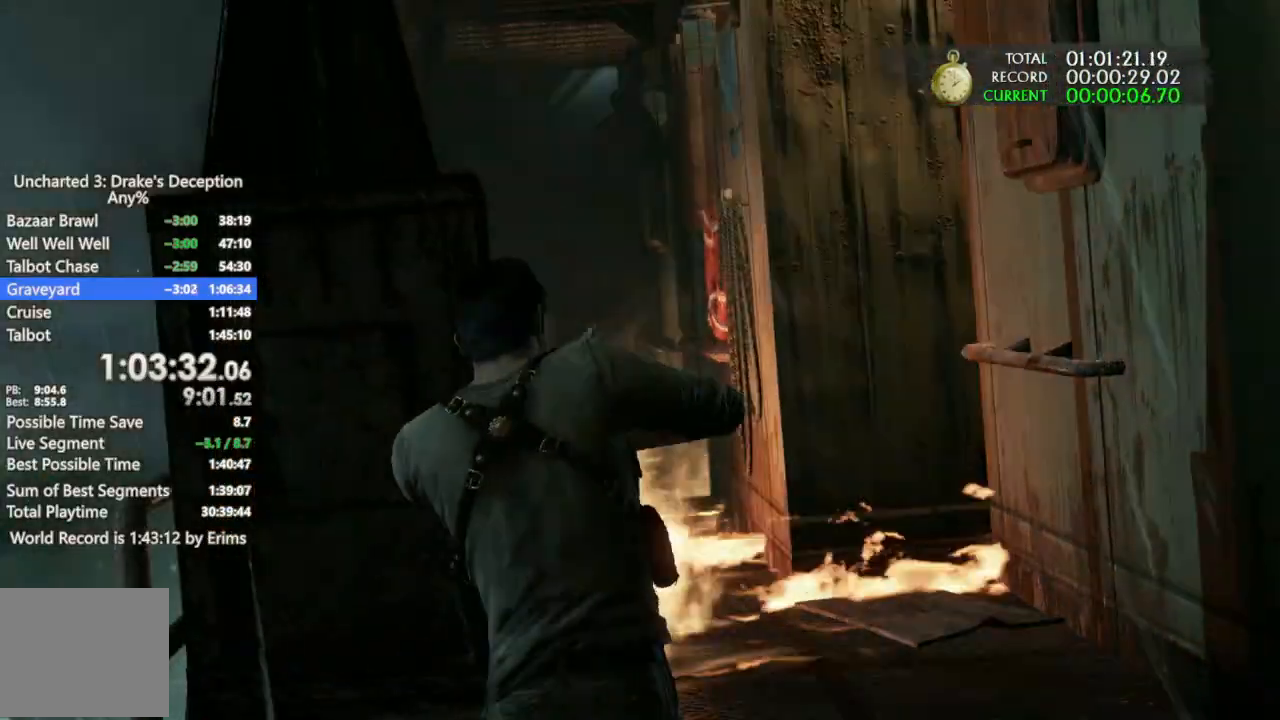
{"dt_ms": 500, "buttons": [], "left_stick": "up", "right_stick": "right", "events": [[33, "R1", "up"], [133, "R1", "down"], [267, "R1", "up"], [367, "R1", "down"], [467, "R1", "up"]]}
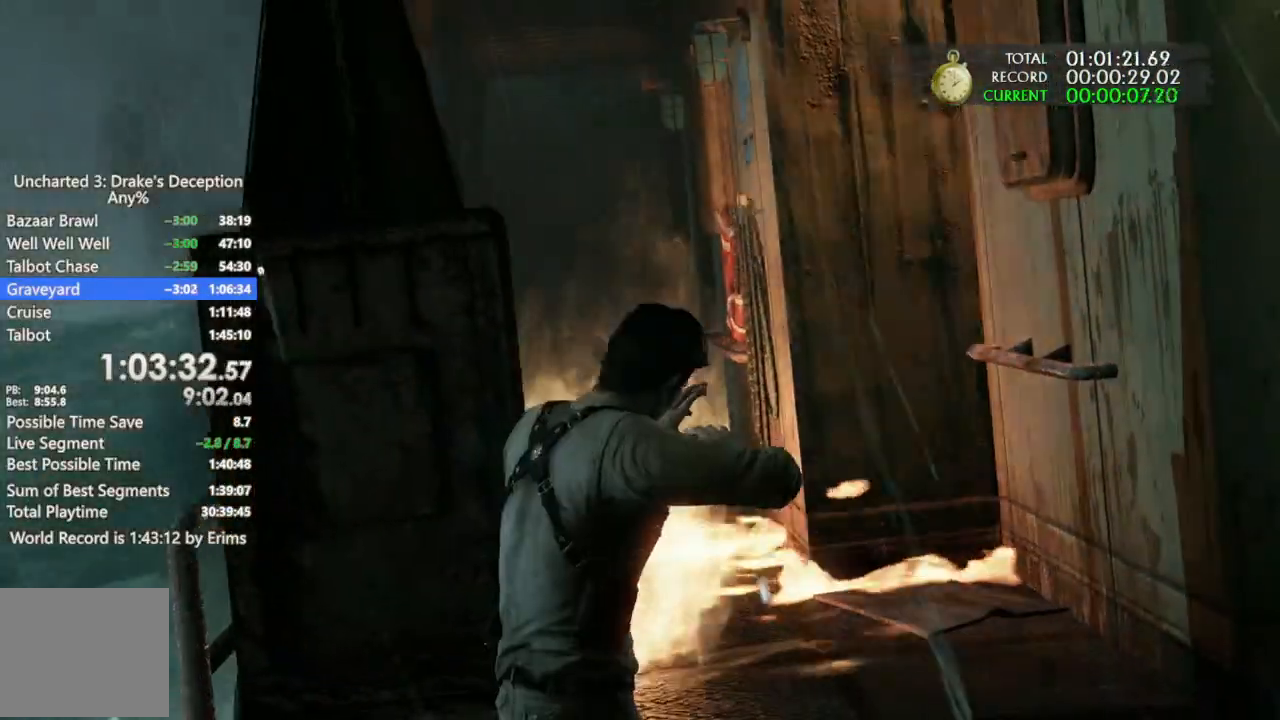
{"dt_ms": 500, "buttons": ["R1"], "left_stick": "up", "right_stick": "right", "events": [[67, "R1", "down"], [167, "R1", "up"], [267, "R1", "down"], [400, "R1", "up"], [467, "R1", "down"]]}
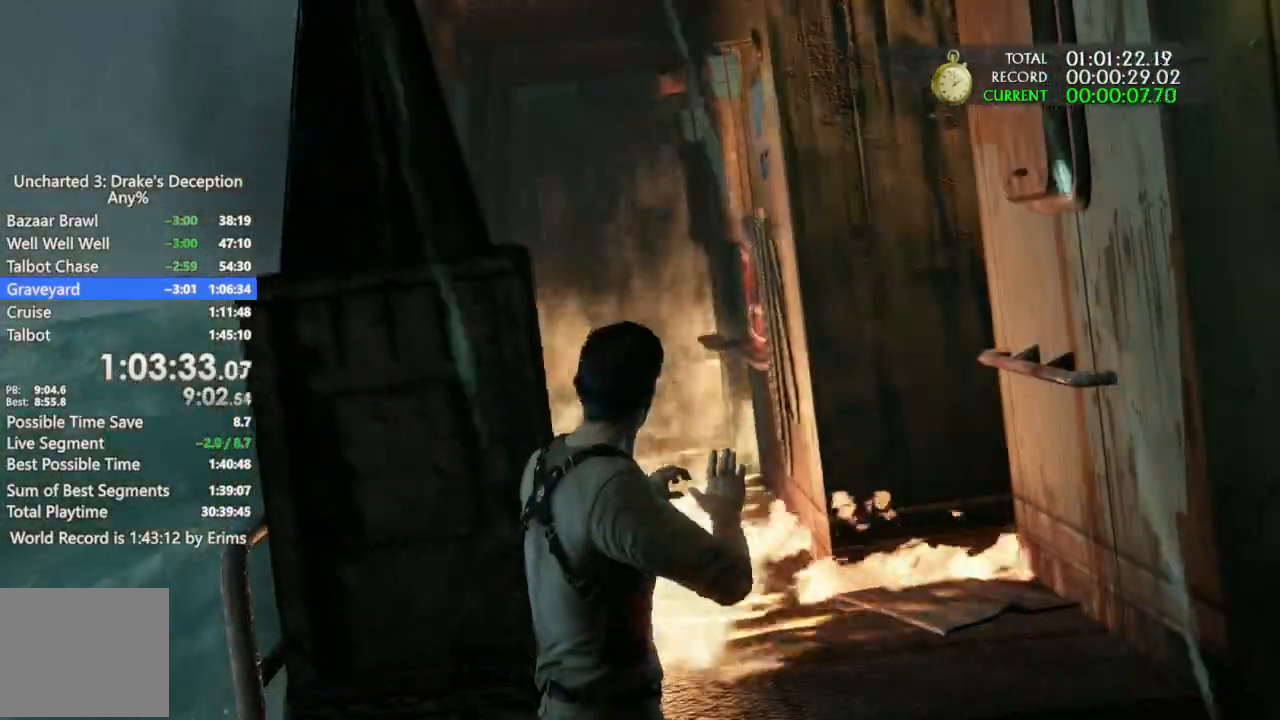
{"dt_ms": 500, "buttons": ["R1"], "left_stick": "up", "right_stick": "right", "events": [[100, "R1", "up"], [200, "R1", "down"], [333, "R1", "up"], [433, "R1", "down"]]}
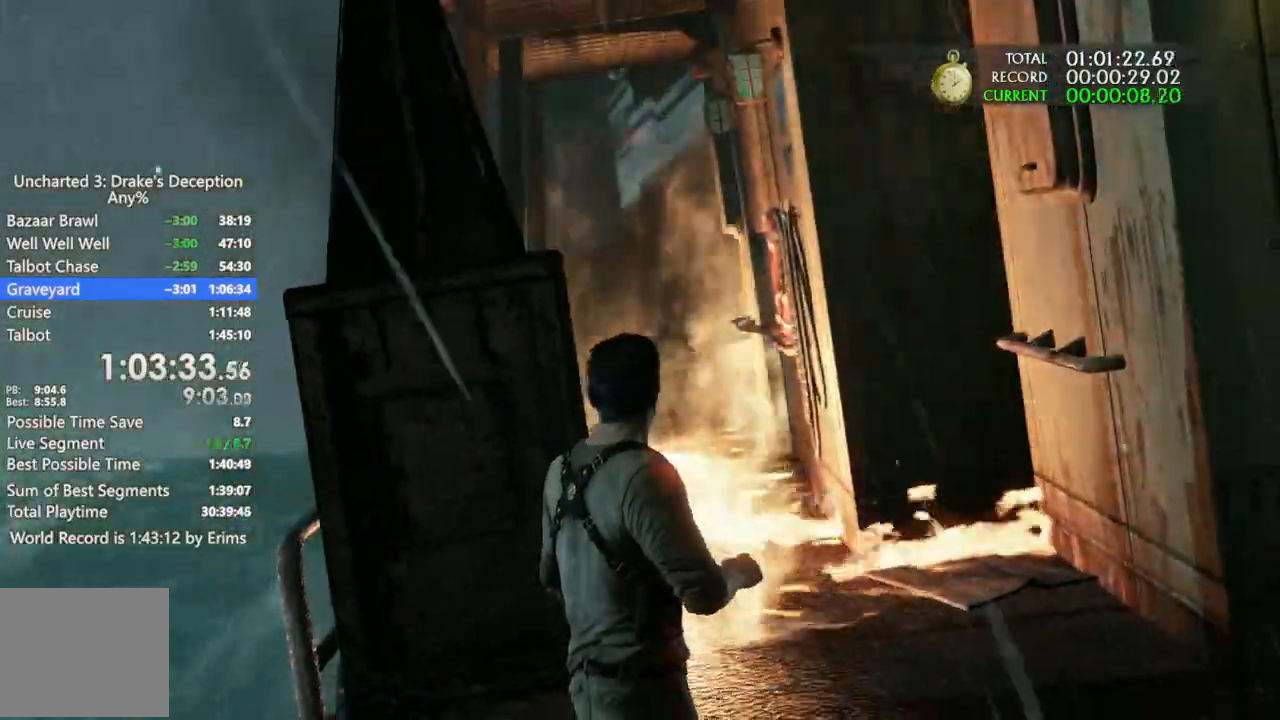
{"dt_ms": 500, "buttons": [], "left_stick": "up", "right_stick": "right", "events": [[33, "R1", "up"], [133, "R1", "down"], [233, "R1", "up"], [333, "R1", "down"], [433, "R1", "up"]]}
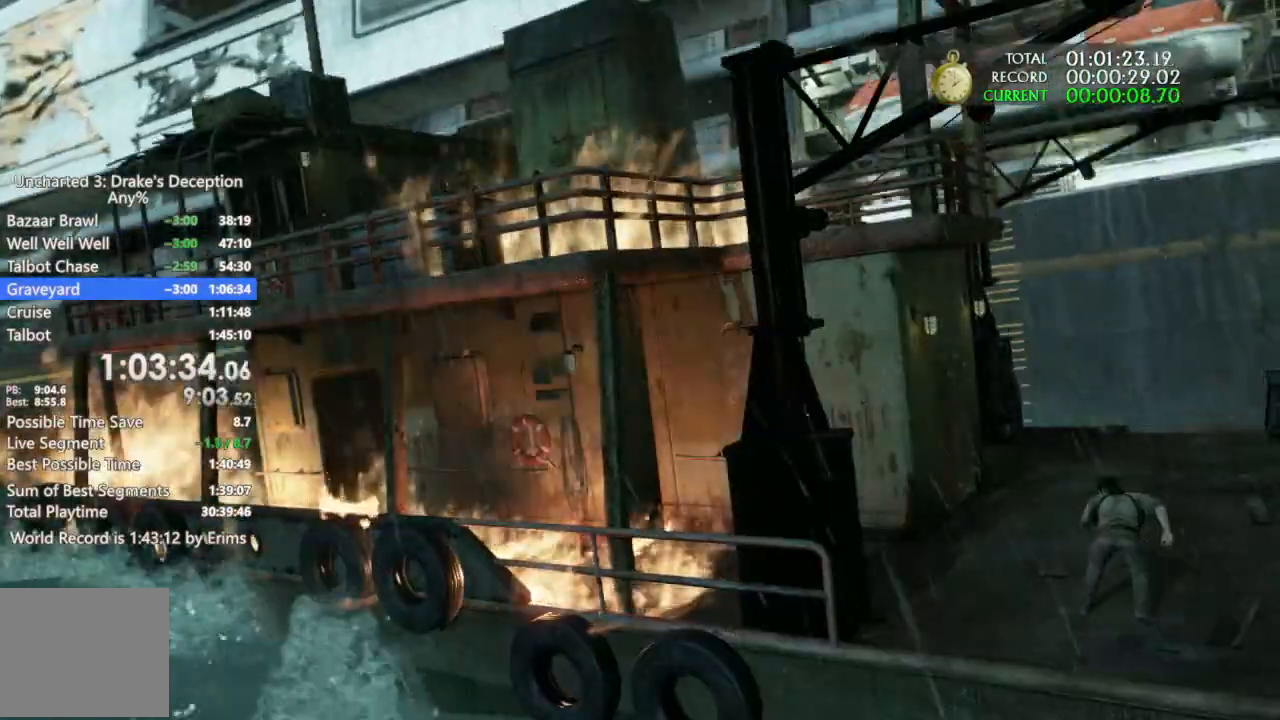
{"dt_ms": 500, "buttons": [], "left_stick": "up", "right_stick": "right", "events": [[33, "R1", "down"], [167, "R1", "up"], [233, "R1", "down"], [333, "R1", "up"], [400, "R1", "down"], [500, "R1", "up"]]}
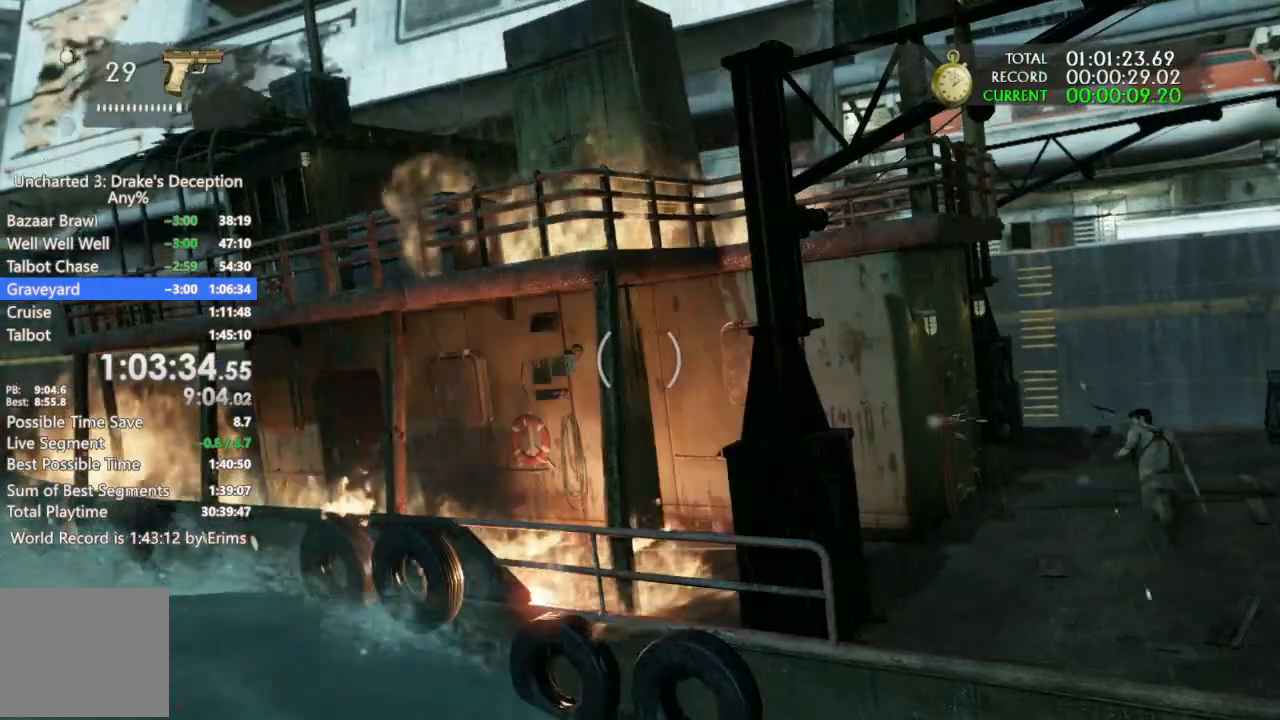
{"dt_ms": 1000, "buttons": [], "left_stick": "up-right", "right_stick": "center"}